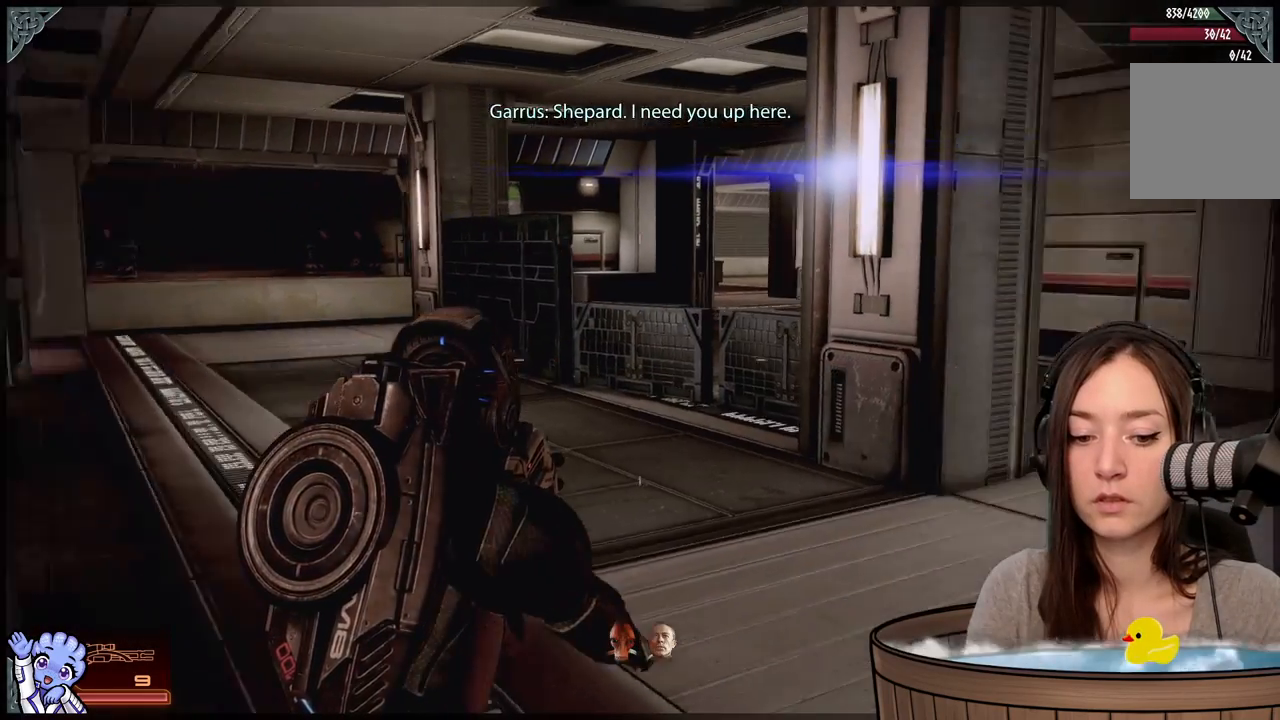
Gameplay with a controller (Xbox layout); each line is a JSON object with the inputs held at the frame after it. "events" lists button and stick changes between this image and that frame as [ms after this image, input, new state], when the widget could be followed in between. Not read: SHARE.
{"buttons": [], "left_stick": "up", "right_stick": "center", "events": [[283, "right_stick", "center"]]}
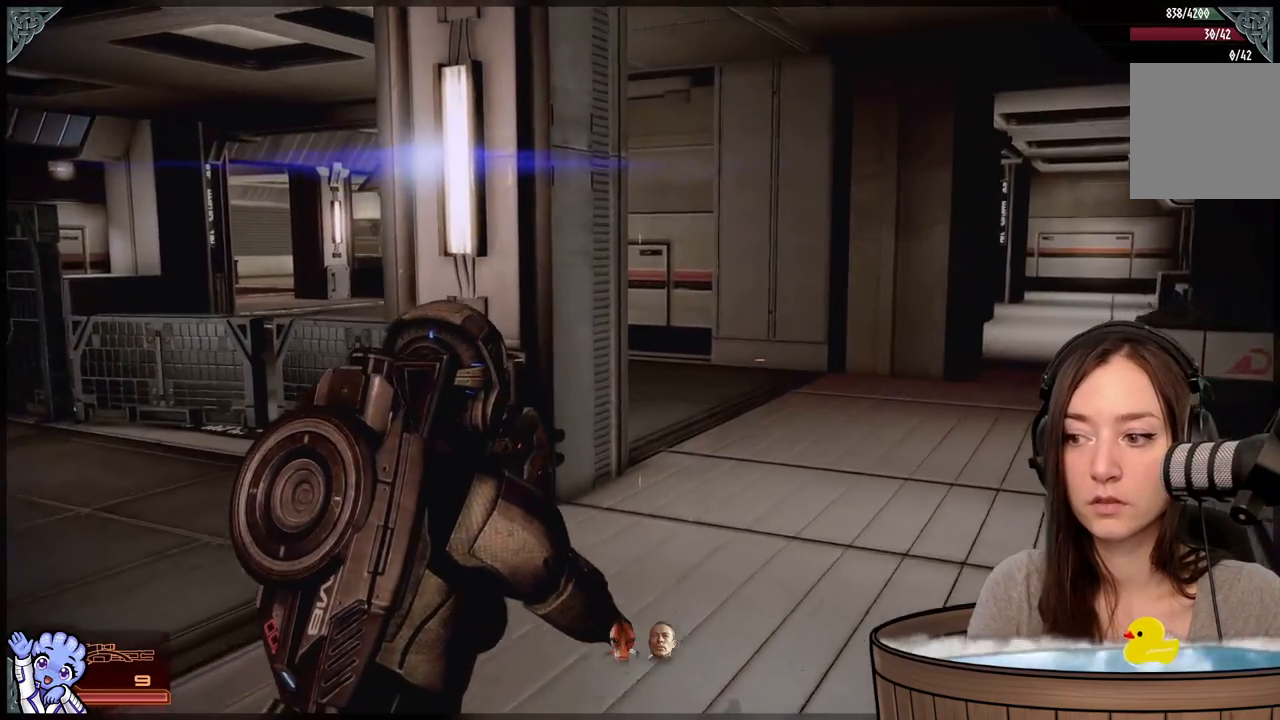
{"buttons": [], "left_stick": "up-right", "right_stick": "center", "events": [[117, "left_stick", "up-right"]]}
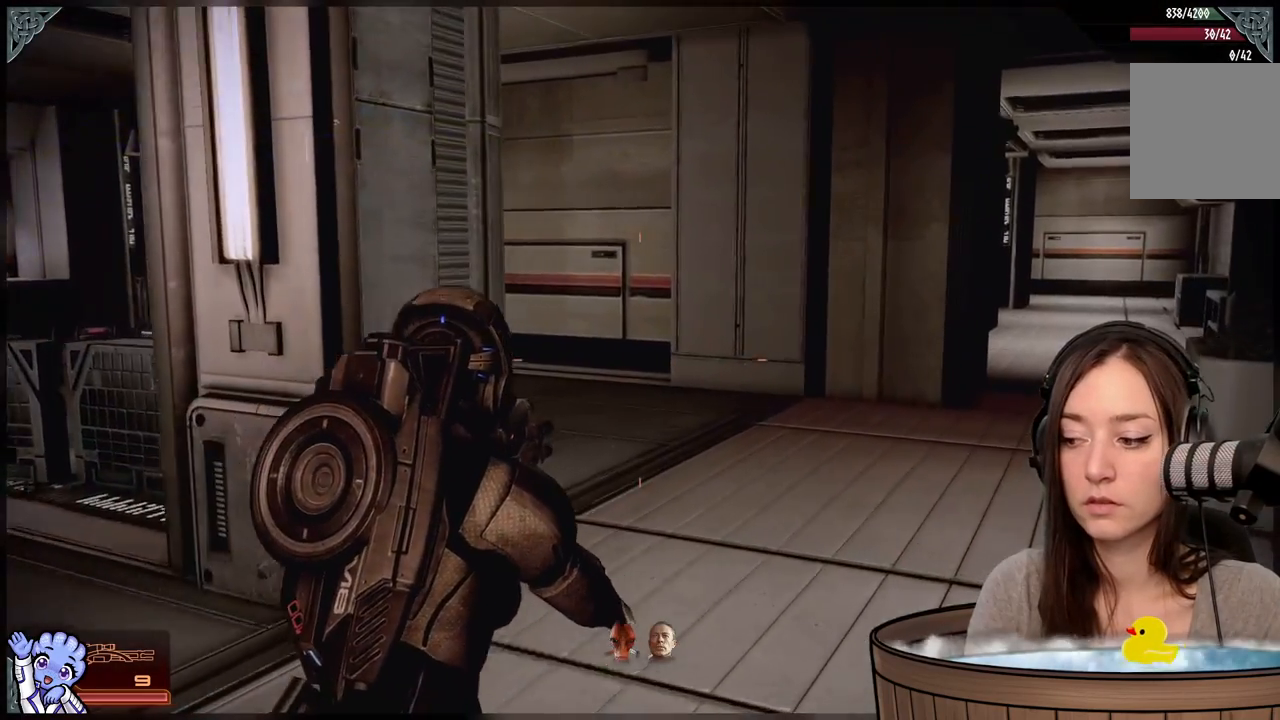
{"buttons": [], "left_stick": "up", "right_stick": "right", "events": [[333, "left_stick", "up"], [333, "right_stick", "right"]]}
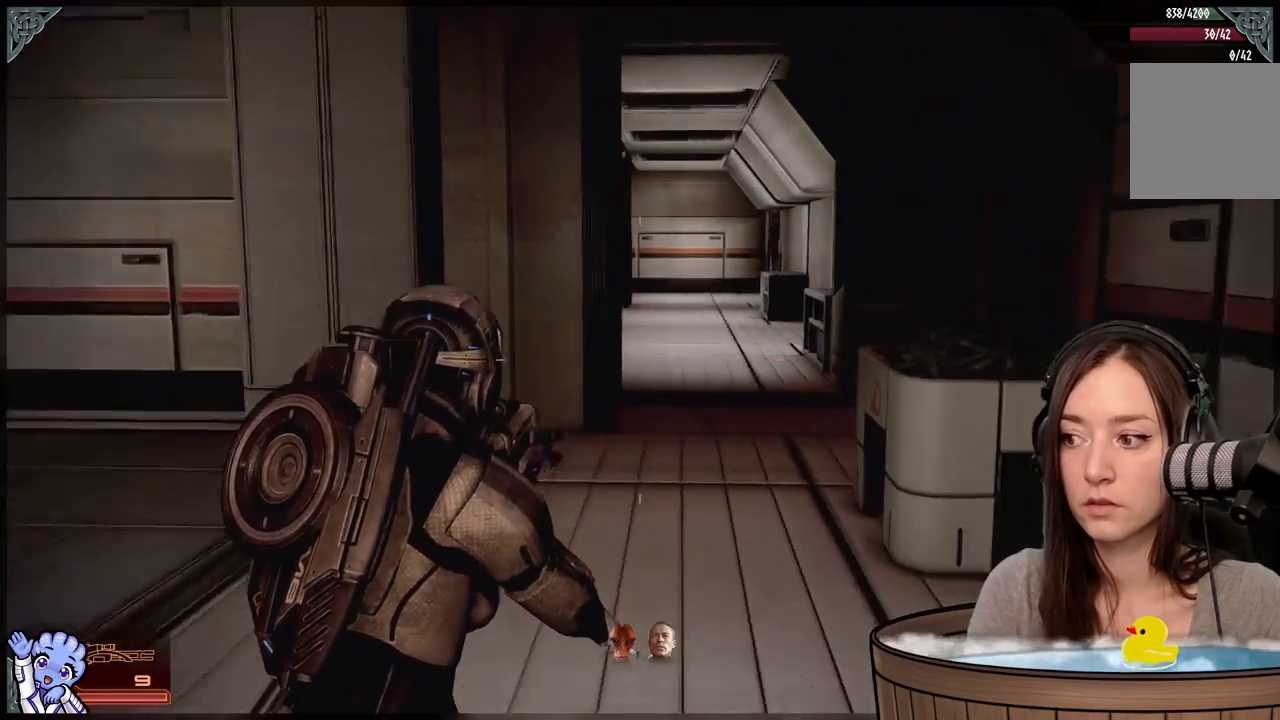
{"buttons": ["A"], "left_stick": "up", "right_stick": "center", "events": [[117, "right_stick", "center"], [183, "A", "down"]]}
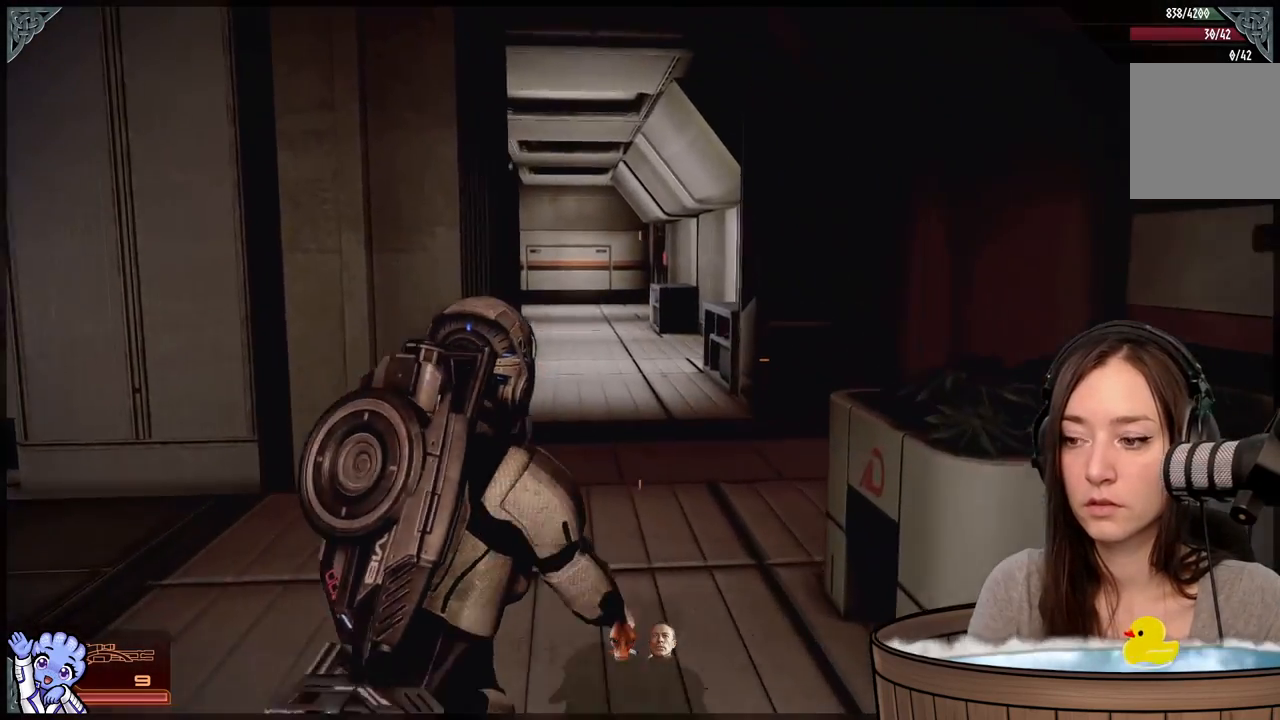
{"buttons": [], "left_stick": "down-left", "right_stick": "down-left", "events": [[200, "A", "up"], [233, "left_stick", "up-left"], [400, "left_stick", "down-left"], [400, "right_stick", "down-left"]]}
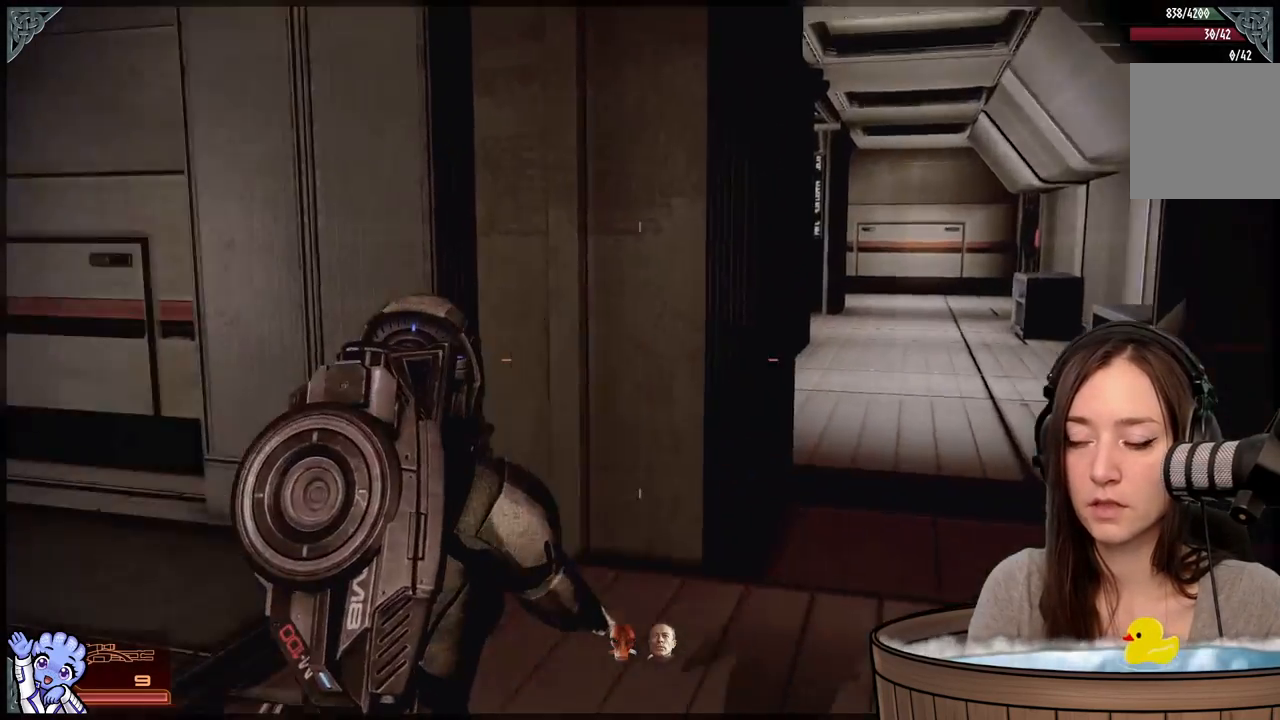
{"buttons": [], "left_stick": "up", "right_stick": "left", "events": [[150, "right_stick", "left"], [300, "left_stick", "up-left"], [483, "left_stick", "up"]]}
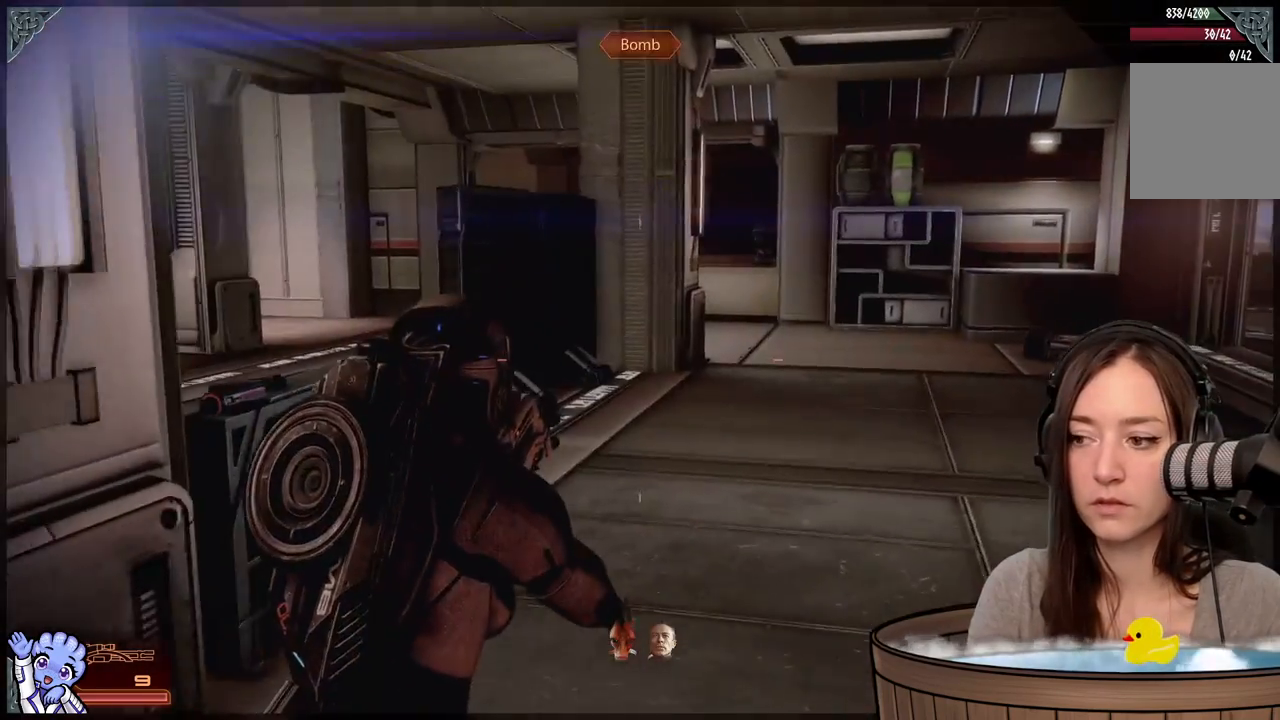
{"buttons": ["A"], "left_stick": "up-right", "right_stick": "center", "events": [[67, "right_stick", "center"], [100, "left_stick", "up-right"], [183, "A", "down"]]}
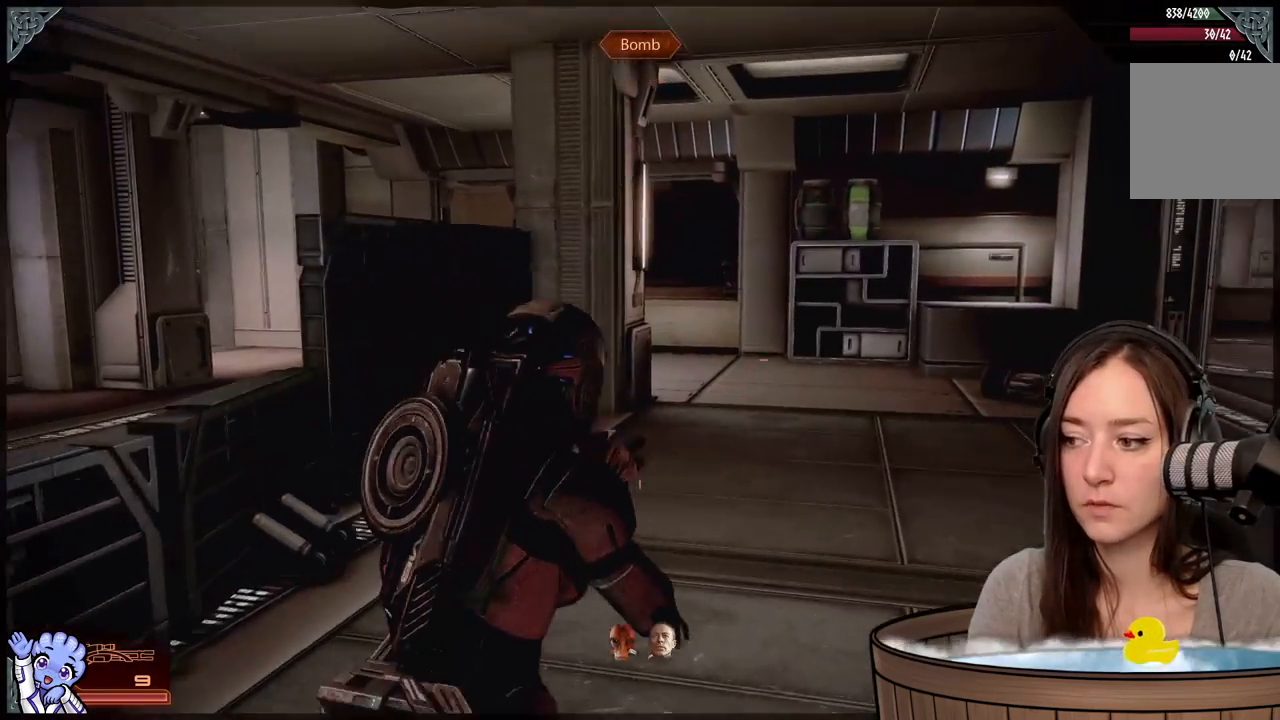
{"buttons": [], "left_stick": "up-right", "right_stick": "center", "events": [[383, "A", "up"]]}
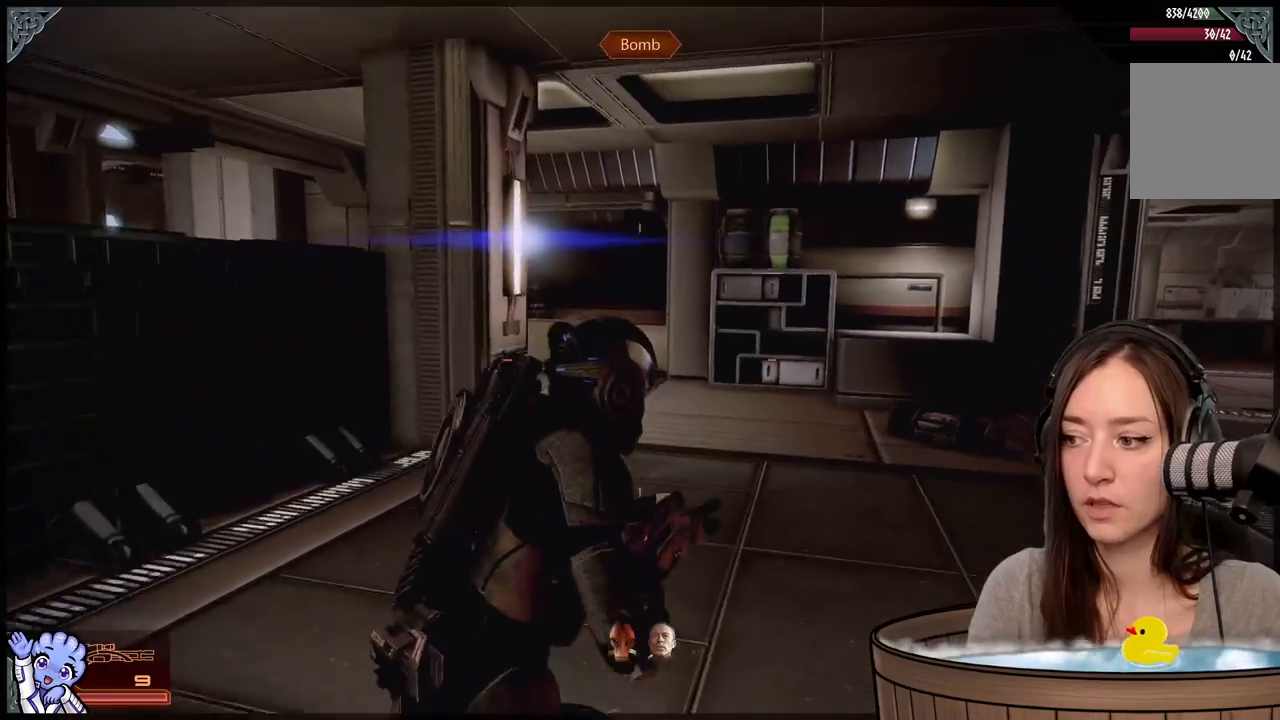
{"buttons": [], "left_stick": "up", "right_stick": "right", "events": [[183, "right_stick", "right"], [433, "left_stick", "up"]]}
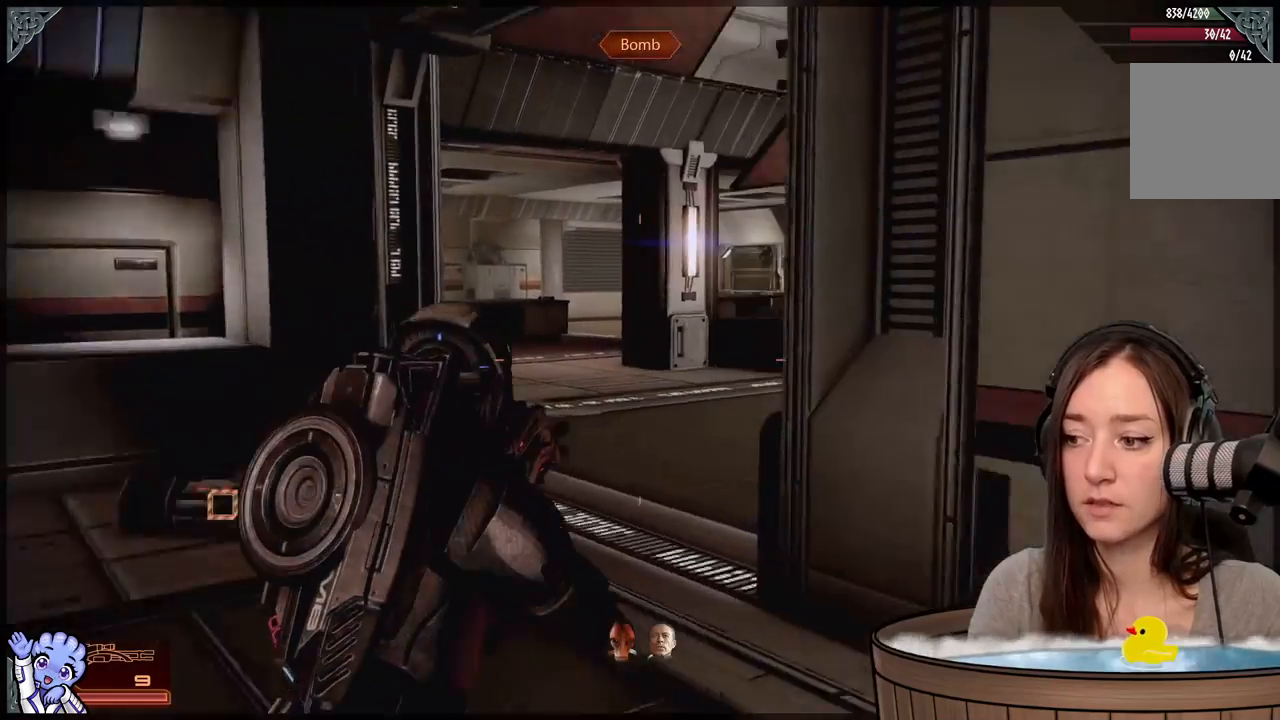
{"buttons": [], "left_stick": "left", "right_stick": "down-right", "events": [[167, "left_stick", "up-left"], [200, "right_stick", "center"], [433, "right_stick", "down-right"], [500, "left_stick", "left"]]}
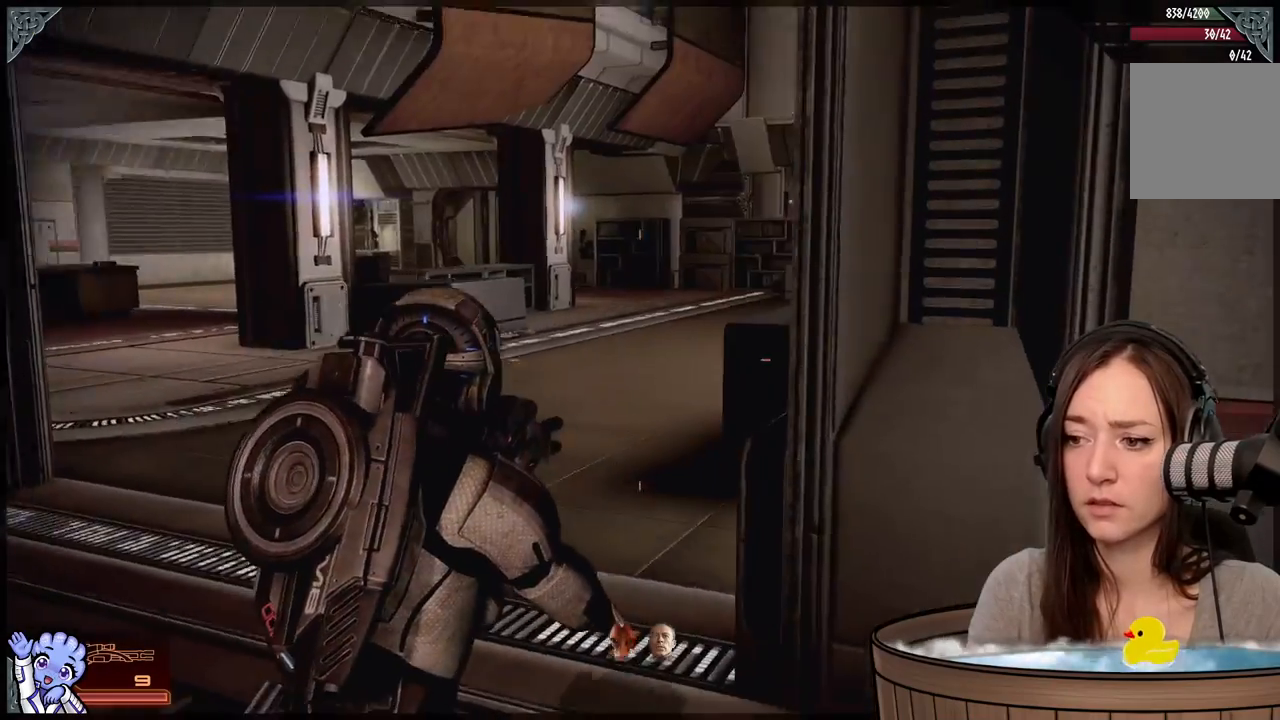
{"buttons": [], "left_stick": "down", "right_stick": "right", "events": [[150, "left_stick", "down"], [167, "right_stick", "right"]]}
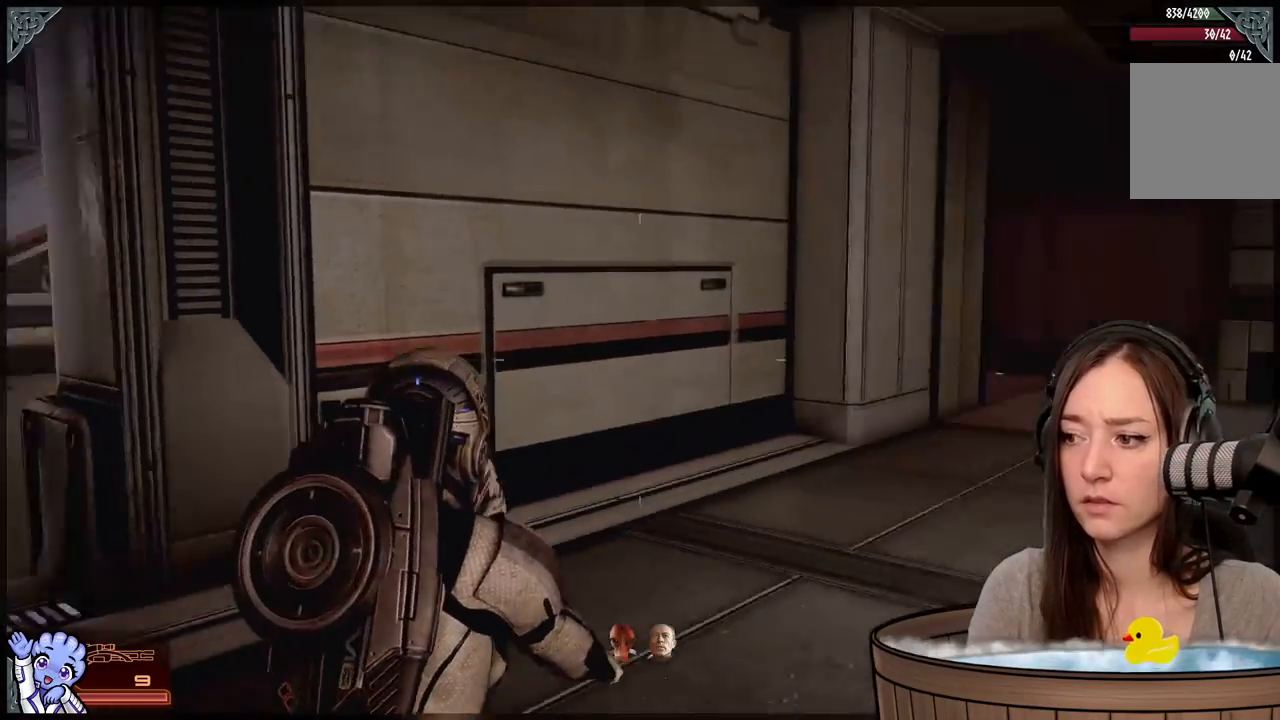
{"buttons": [], "left_stick": "center", "right_stick": "right", "events": [[67, "right_stick", "up-right"], [133, "left_stick", "center"], [267, "right_stick", "right"]]}
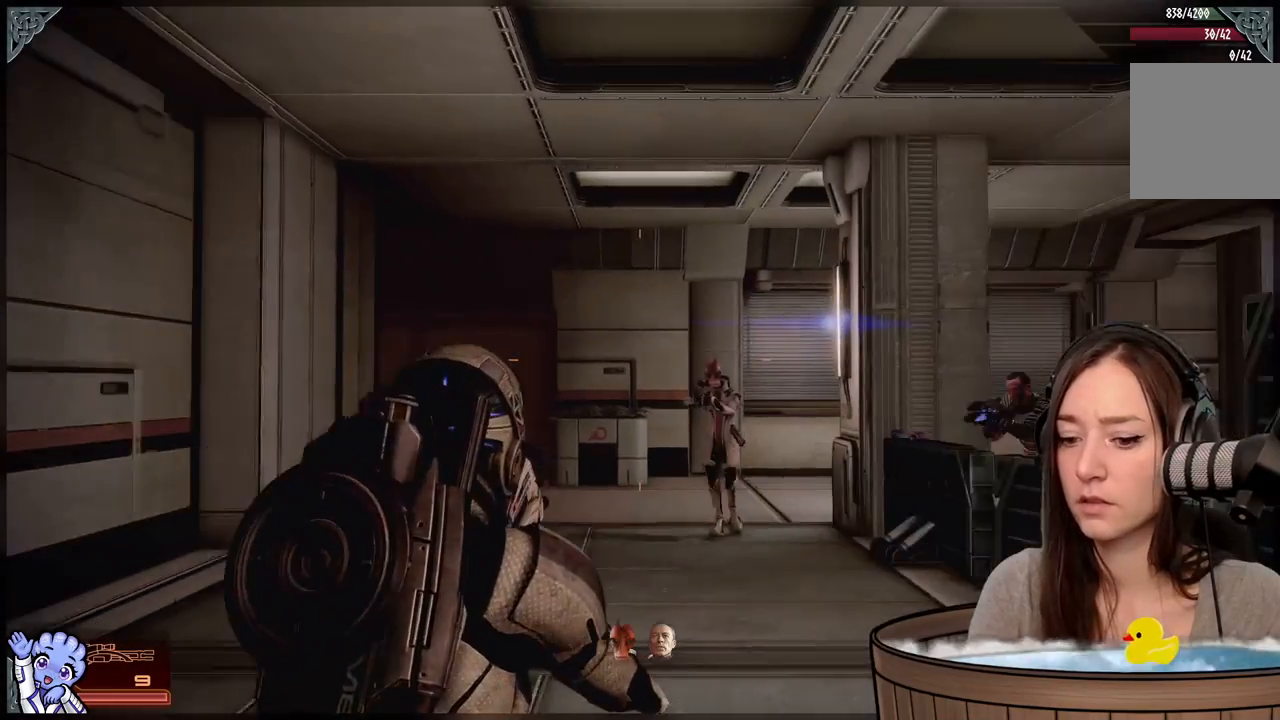
{"buttons": [], "left_stick": "center", "right_stick": "down-right", "events": [[67, "right_stick", "center"], [350, "right_stick", "down-right"]]}
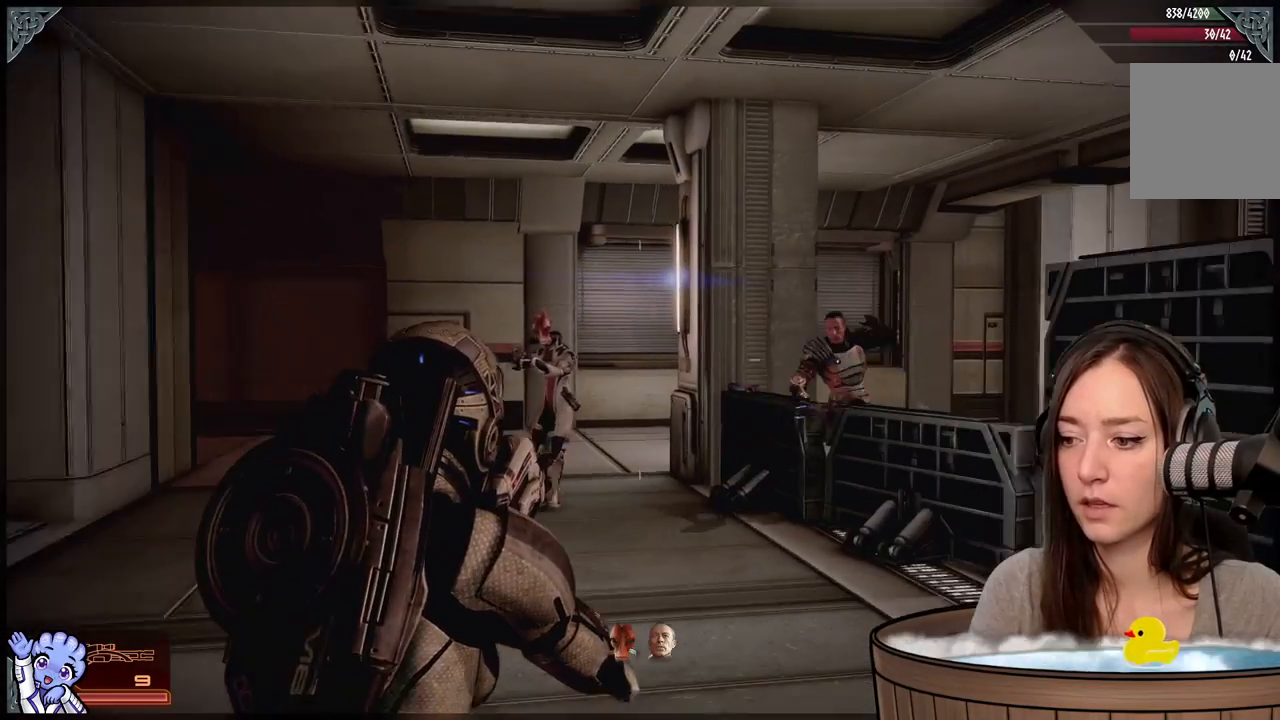
{"buttons": ["L2"], "left_stick": "center", "right_stick": "center", "events": [[50, "right_stick", "center"], [317, "right_stick", "right"], [450, "L2", "down"], [500, "right_stick", "center"]]}
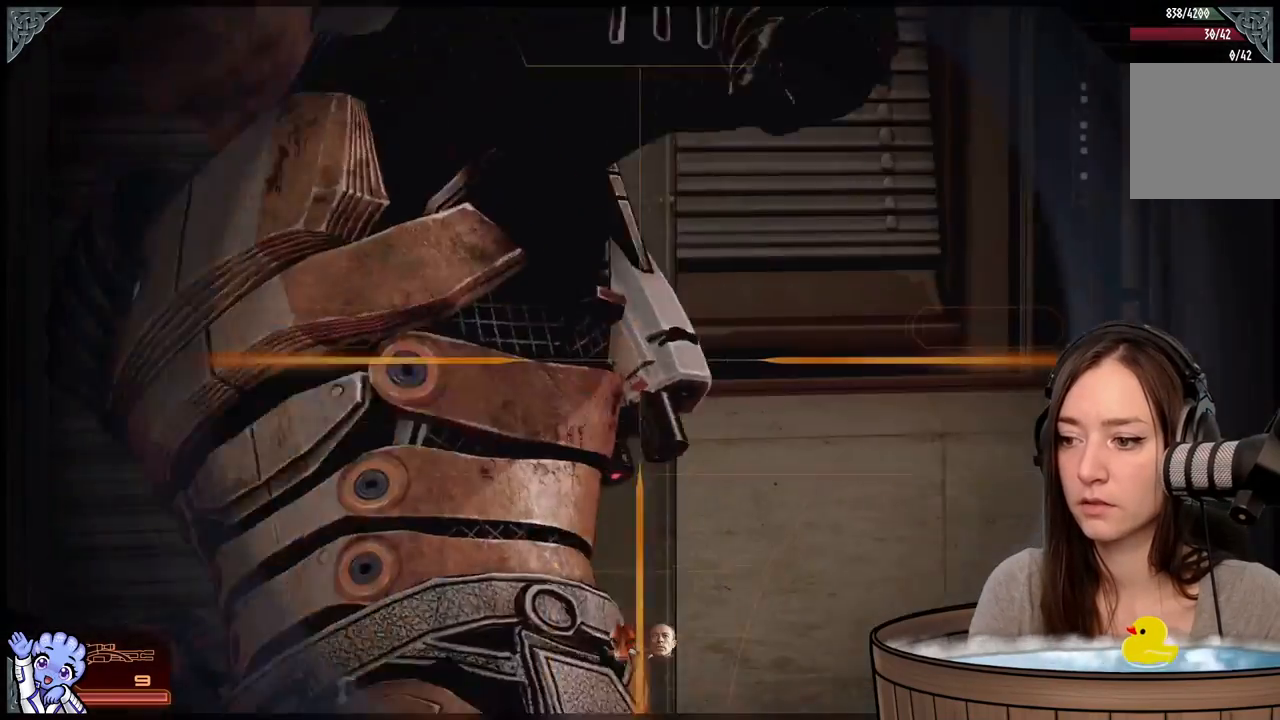
{"buttons": [], "left_stick": "center", "right_stick": "down-left", "events": [[117, "right_stick", "down-left"], [433, "L2", "up"]]}
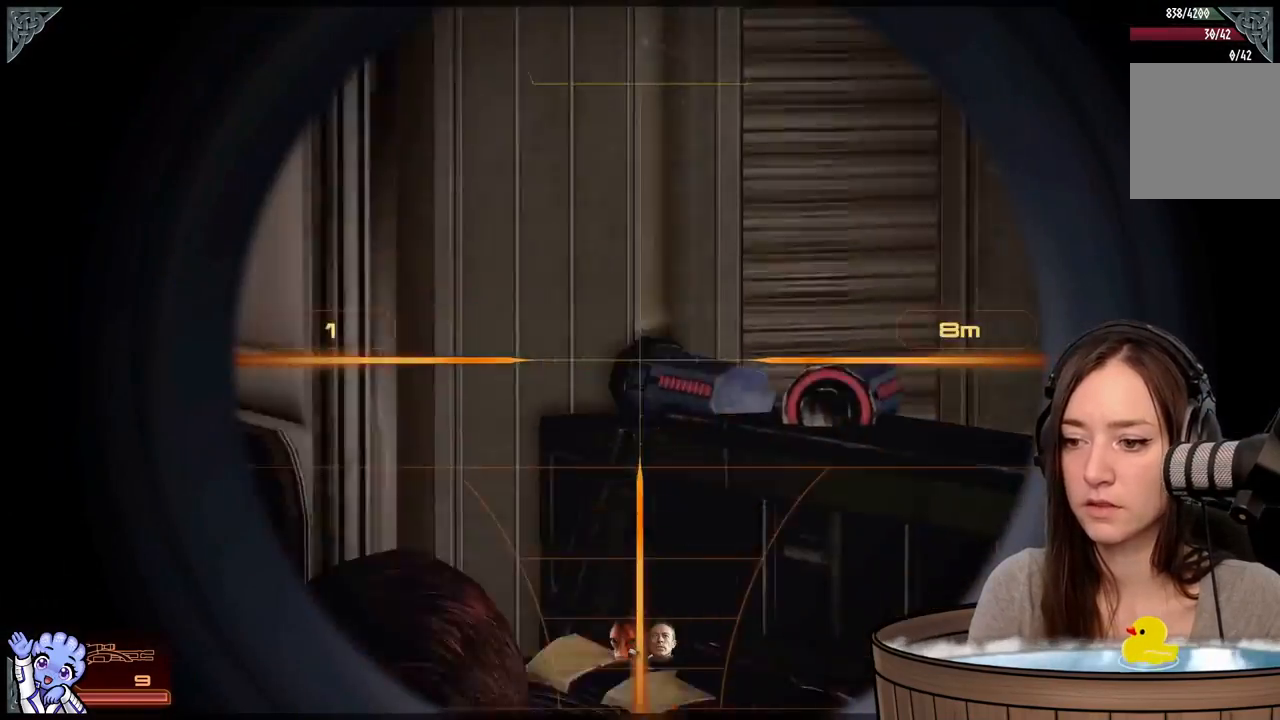
{"buttons": [], "left_stick": "center", "right_stick": "left", "events": [[167, "right_stick", "center"], [433, "right_stick", "left"]]}
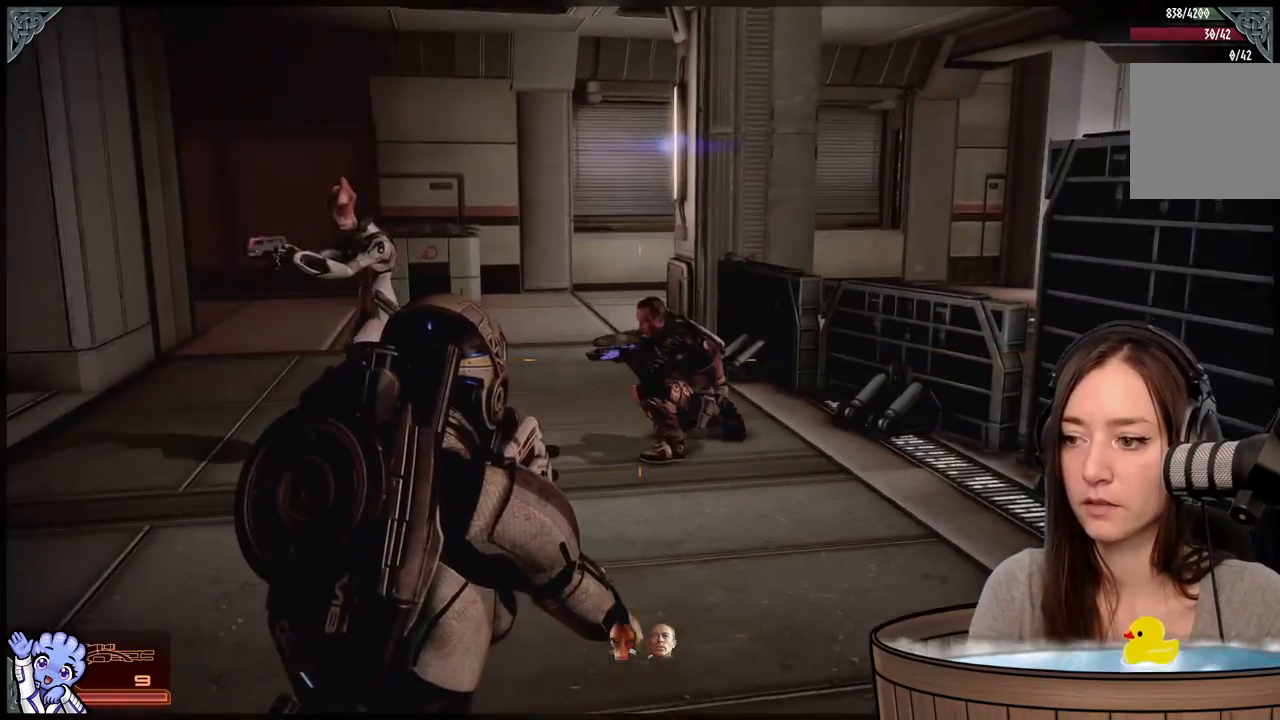
{"buttons": [], "left_stick": "center", "right_stick": "down-left", "events": [[50, "right_stick", "up"], [317, "right_stick", "down-left"]]}
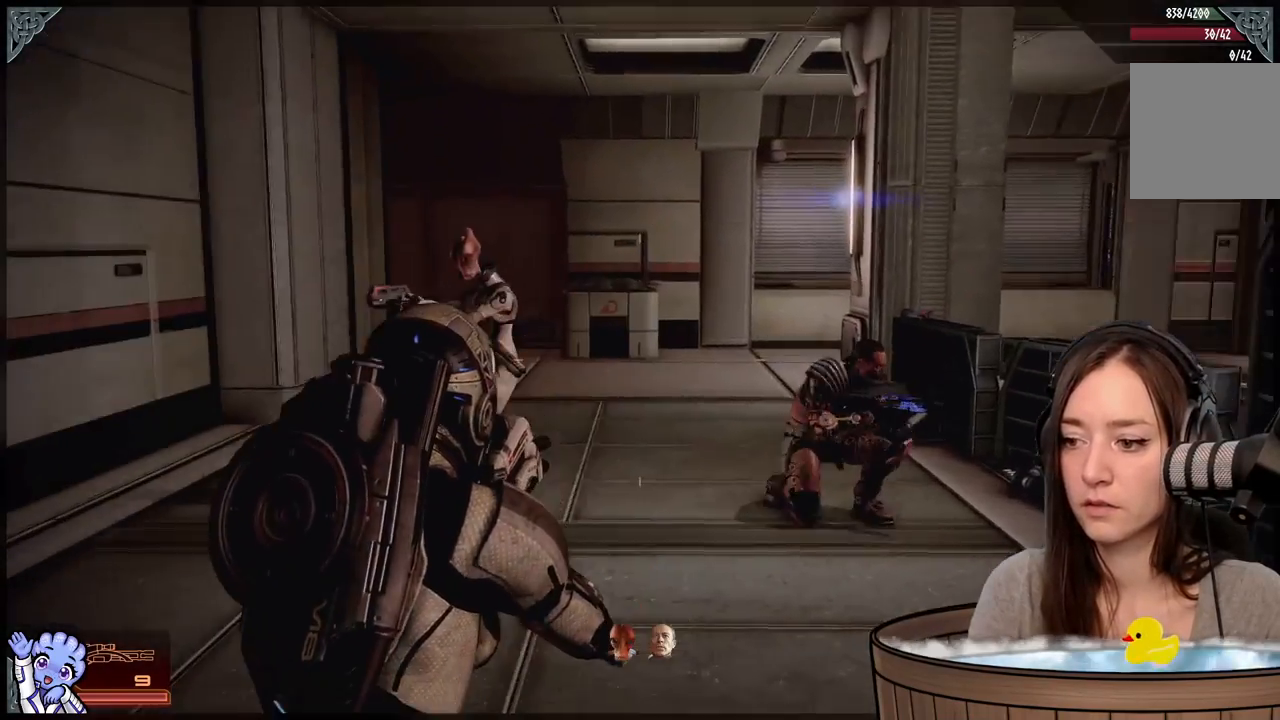
{"buttons": [], "left_stick": "center", "right_stick": "center", "events": [[50, "right_stick", "down-right"], [317, "right_stick", "center"]]}
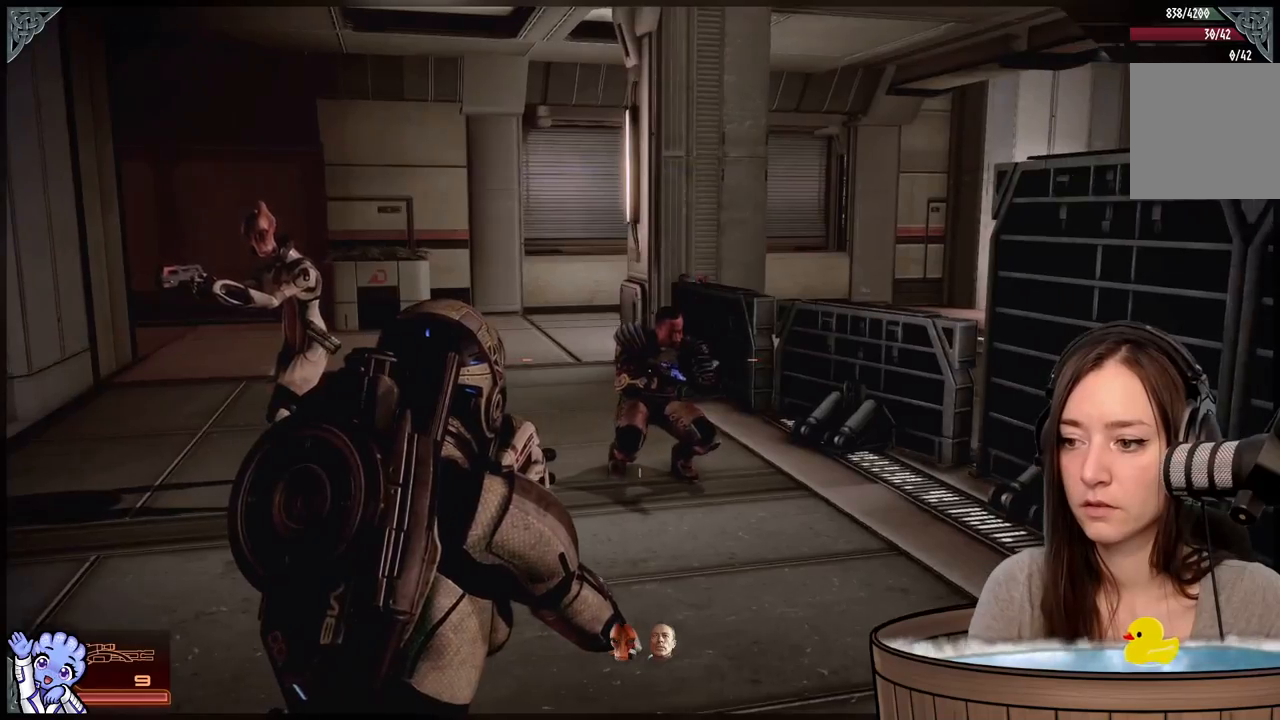
{"buttons": ["L2"], "left_stick": "center", "right_stick": "right", "events": [[67, "L2", "down"], [117, "right_stick", "up"], [267, "right_stick", "center"], [350, "right_stick", "right"]]}
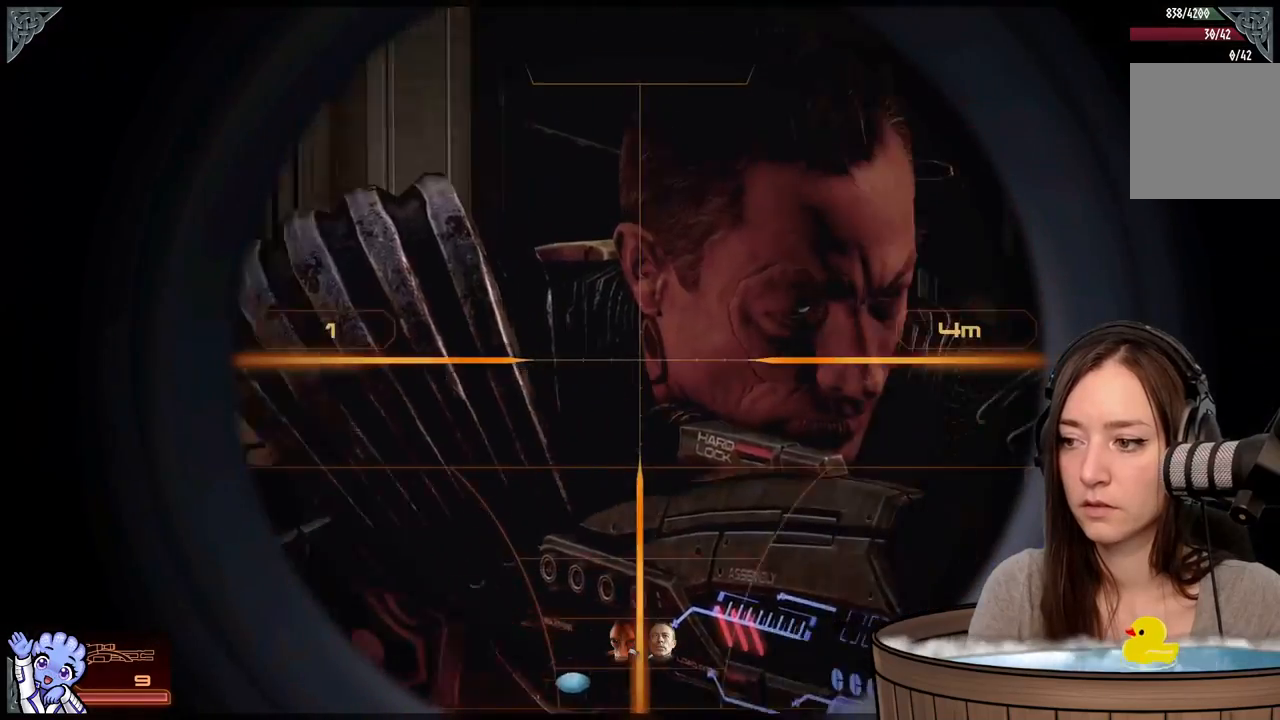
{"buttons": ["L2"], "left_stick": "center", "right_stick": "center", "events": [[167, "right_stick", "center"]]}
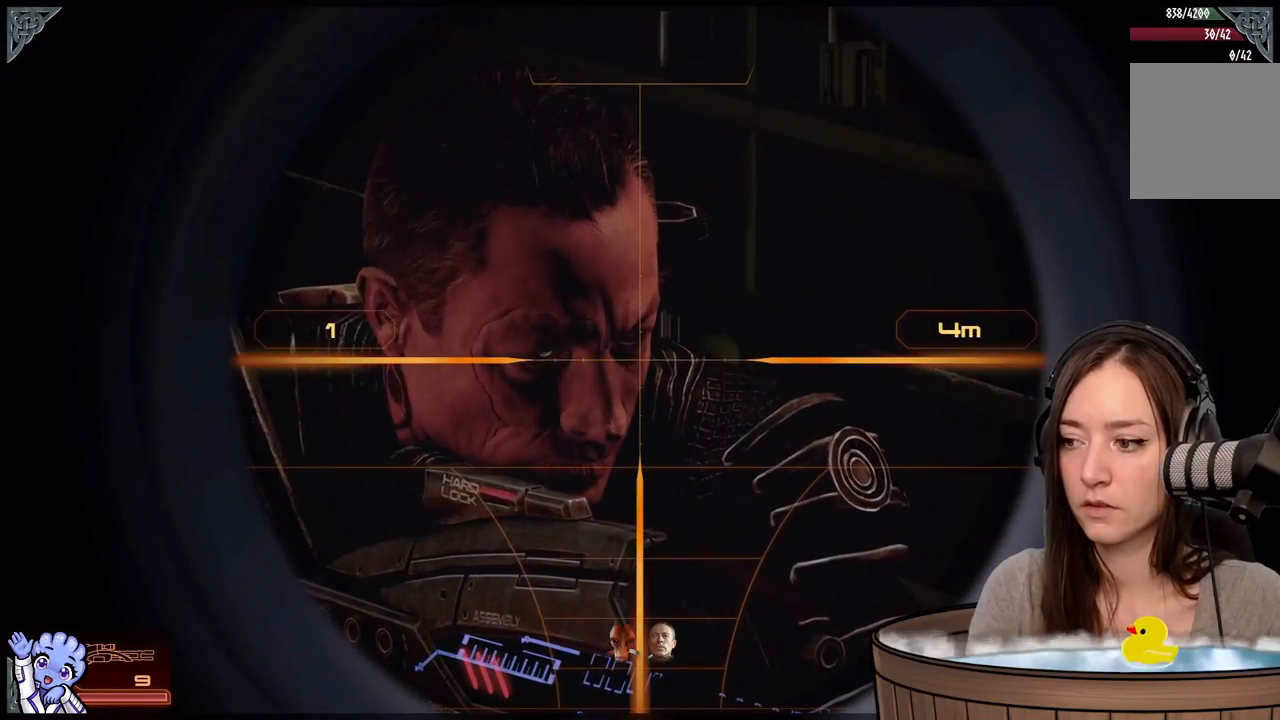
{"buttons": ["L2"], "left_stick": "center", "right_stick": "center", "events": []}
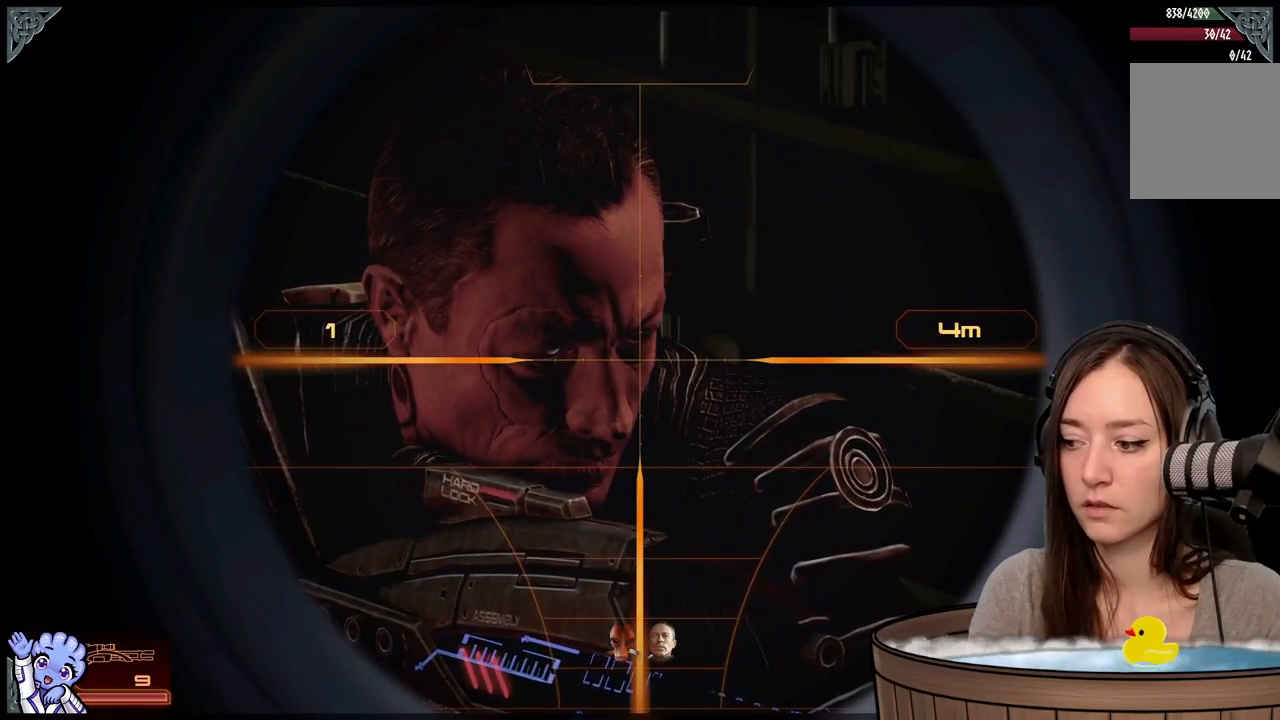
{"buttons": [], "left_stick": "down-left", "right_stick": "left", "events": [[200, "right_stick", "left"], [267, "L2", "up"], [300, "left_stick", "down-left"]]}
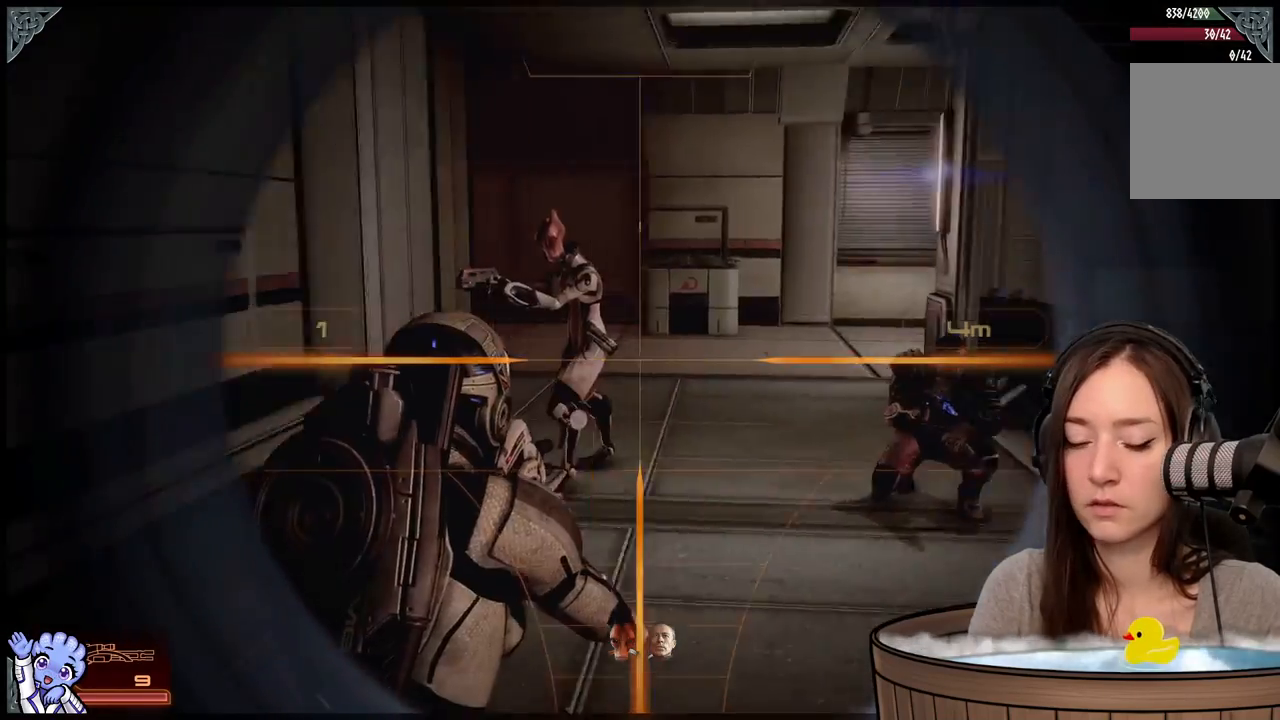
{"buttons": [], "left_stick": "up-left", "right_stick": "left", "events": [[117, "left_stick", "left"], [350, "left_stick", "up-left"]]}
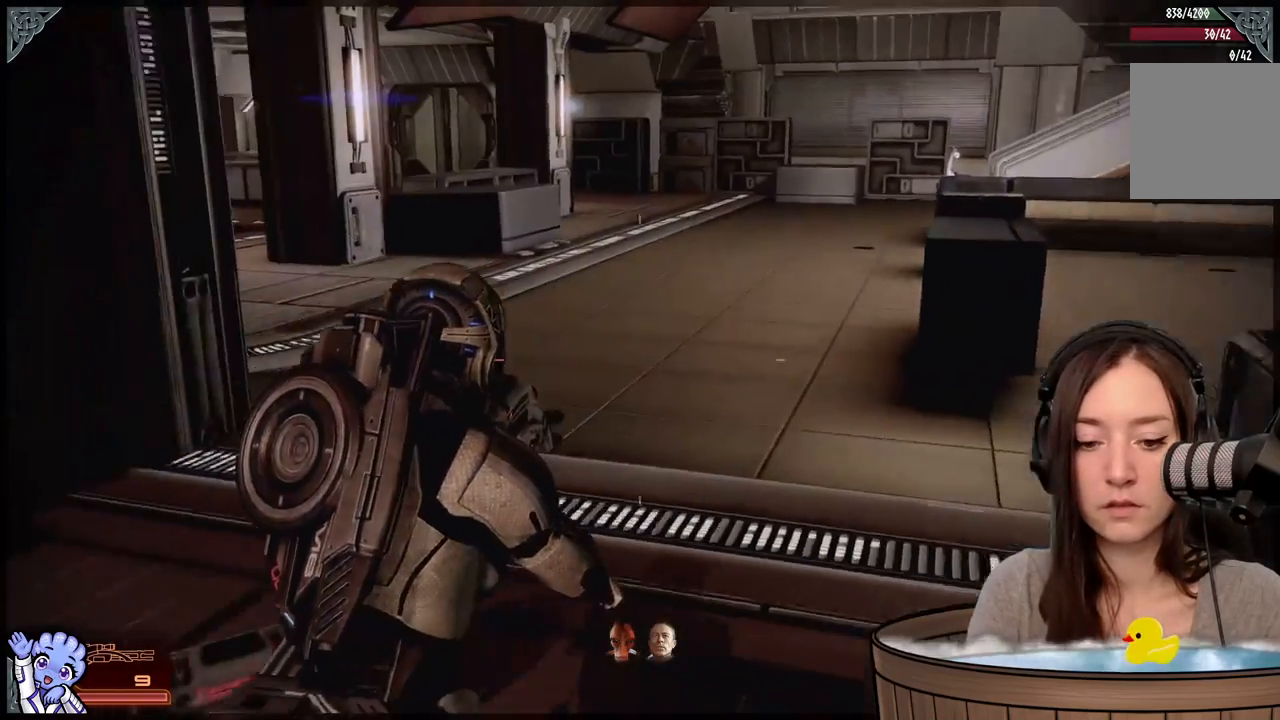
{"buttons": [], "left_stick": "up", "right_stick": "up-right", "events": [[100, "R2", "down"], [100, "right_stick", "center"], [150, "left_stick", "up"], [167, "R2", "up"], [417, "right_stick", "up-right"]]}
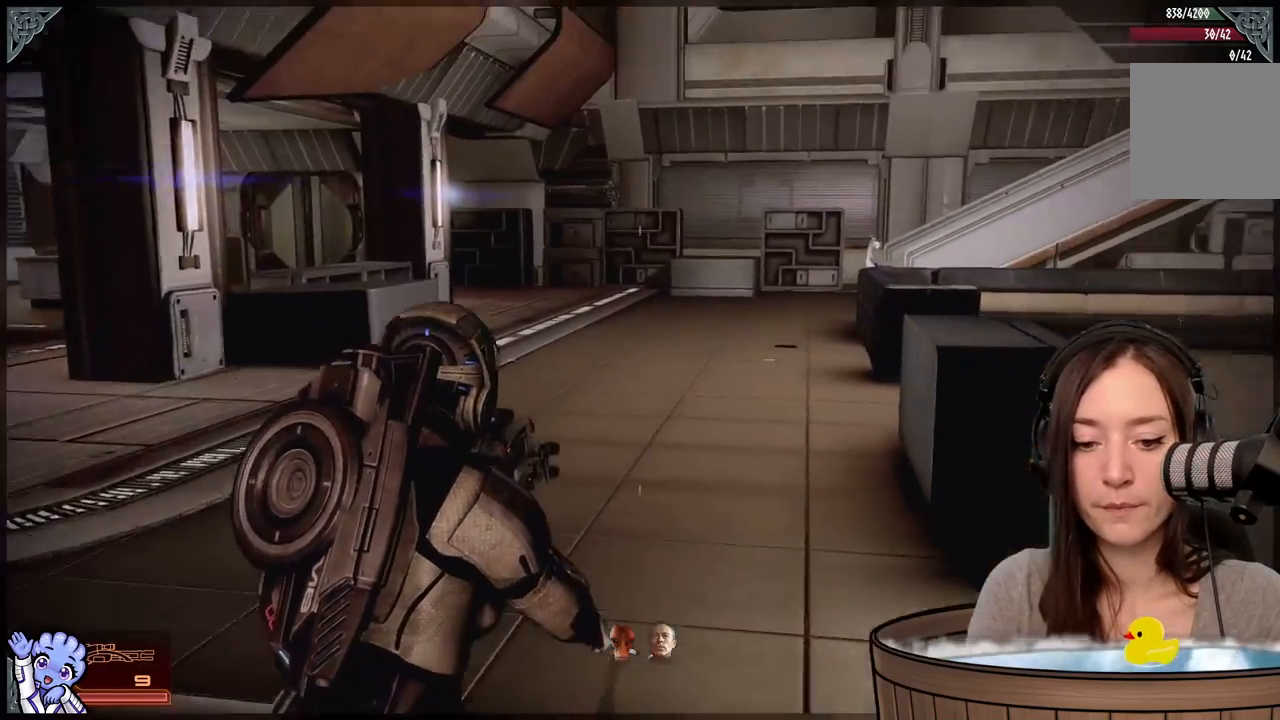
{"buttons": [], "left_stick": "up", "right_stick": "center", "events": [[133, "right_stick", "center"]]}
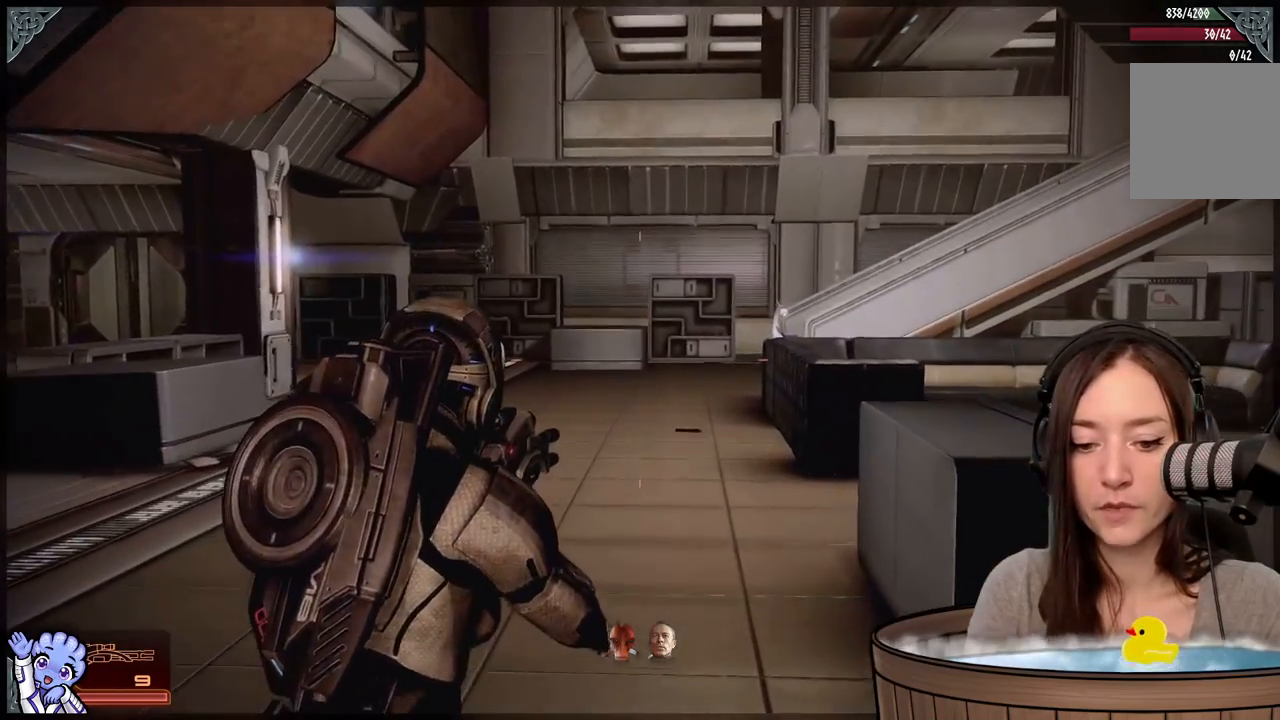
{"buttons": [], "left_stick": "up", "right_stick": "center", "events": [[317, "right_stick", "down-right"], [500, "right_stick", "center"]]}
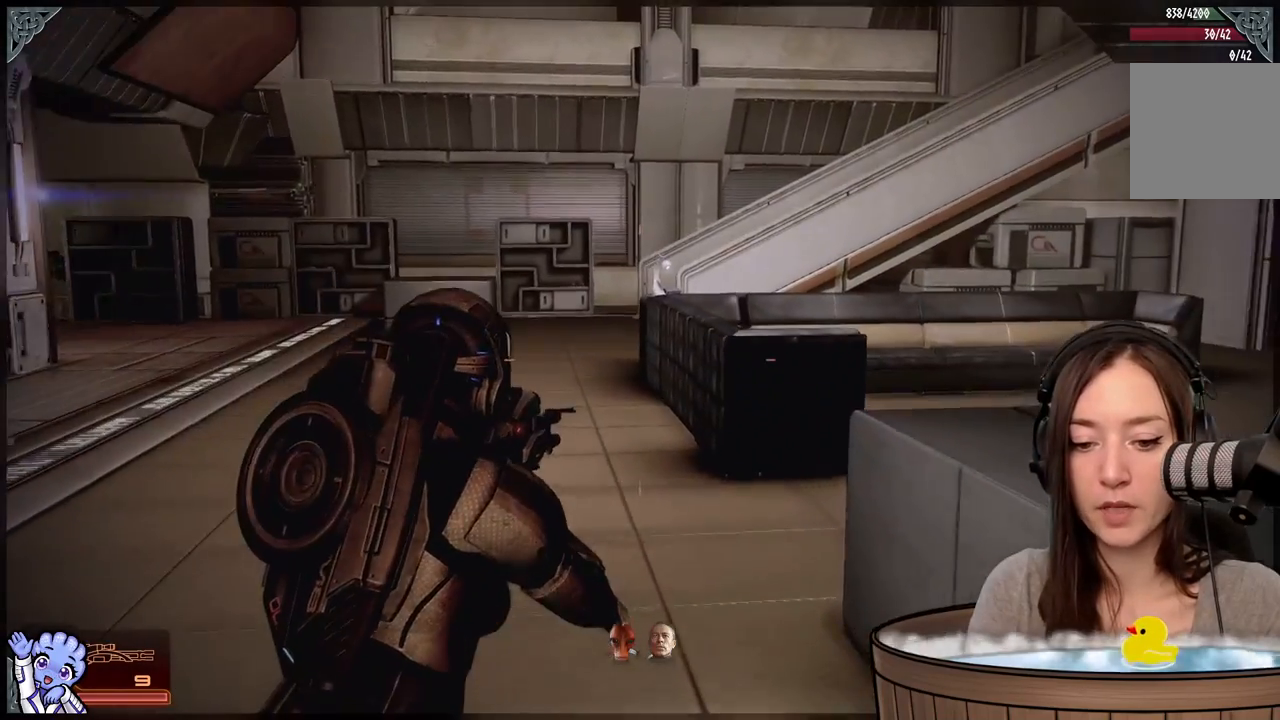
{"buttons": [], "left_stick": "up", "right_stick": "center", "events": []}
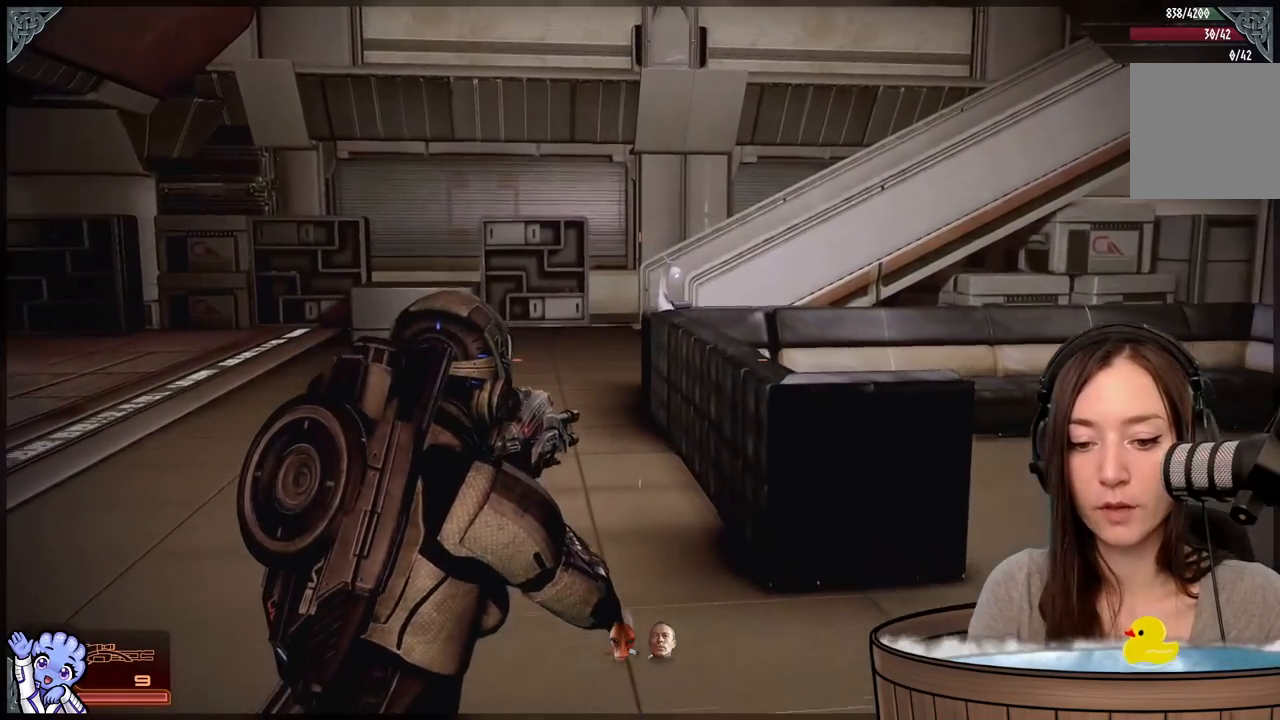
{"buttons": [], "left_stick": "up-left", "right_stick": "center", "events": [[50, "left_stick", "up-left"]]}